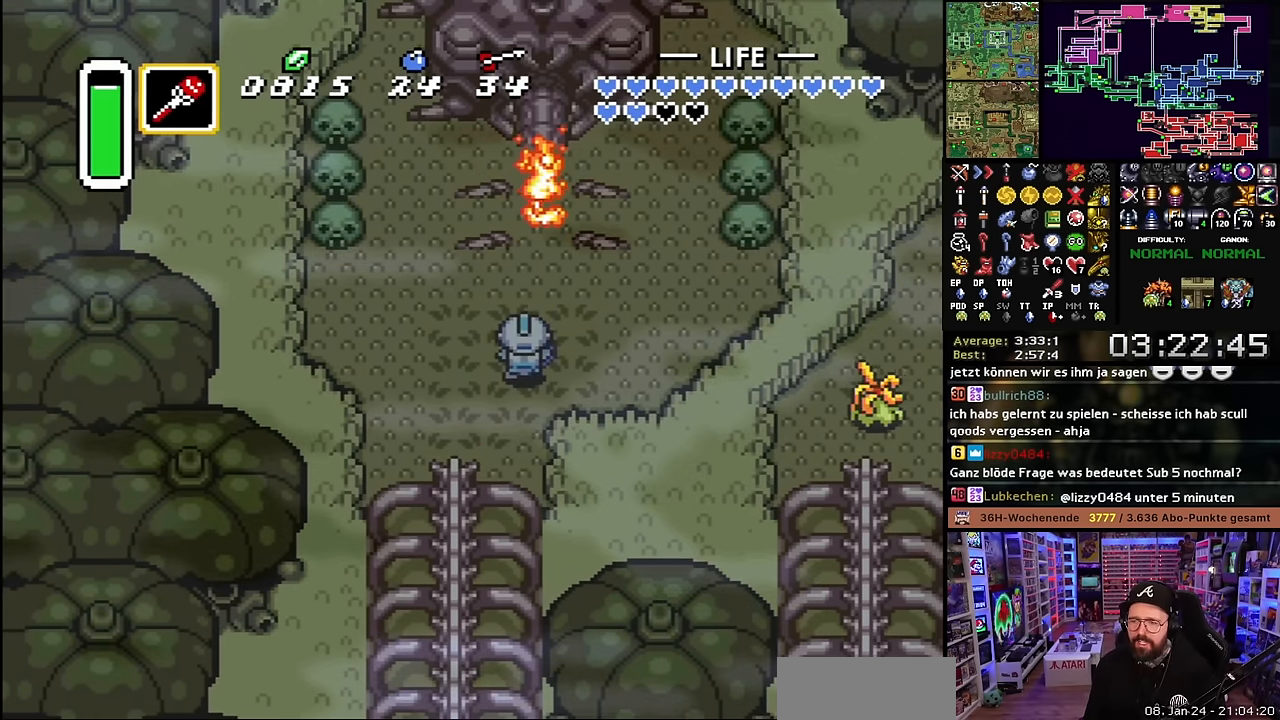
Gameplay with a controller (Nintendo layout); each line is a JSON object with the inputs held at the frame after it. "events" lists button and stick changes between this image and that frame as [ms after this image, input, new state], when the widget could be followed in between. Not read: L3 R3.
{"buttons": ["A"], "events": []}
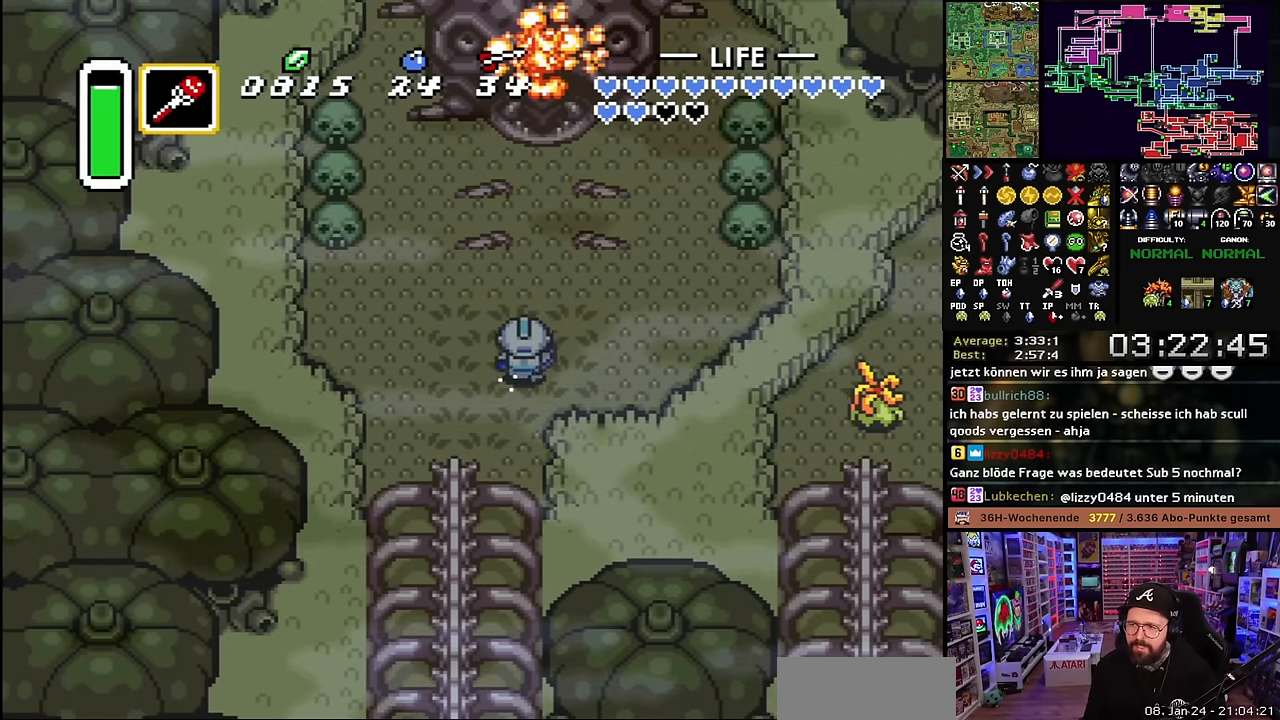
{"buttons": ["A"], "events": [[133, "A", "up"], [133, "DPAD_DOWN", "down"], [166, "A", "down"], [166, "DPAD_DOWN", "up"]]}
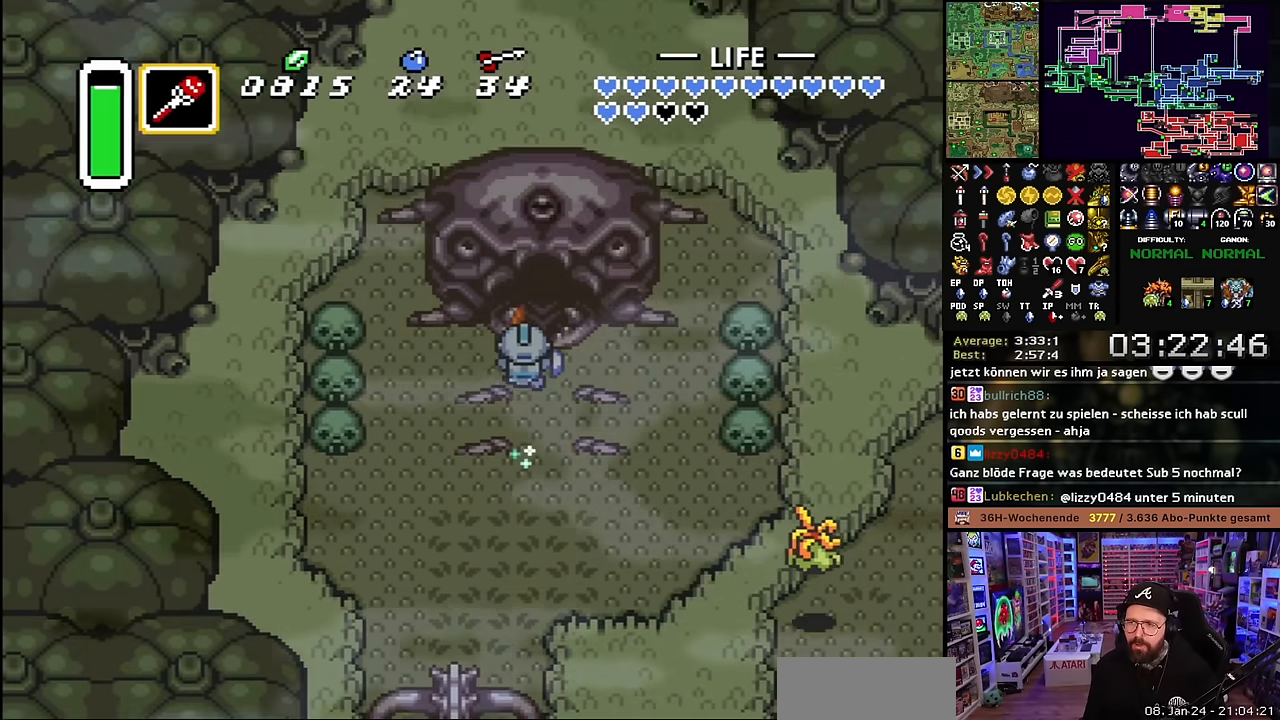
{"buttons": ["A"], "events": [[50, "A", "up"], [50, "DPAD_DOWN", "down"], [83, "A", "down"], [83, "DPAD_DOWN", "up"]]}
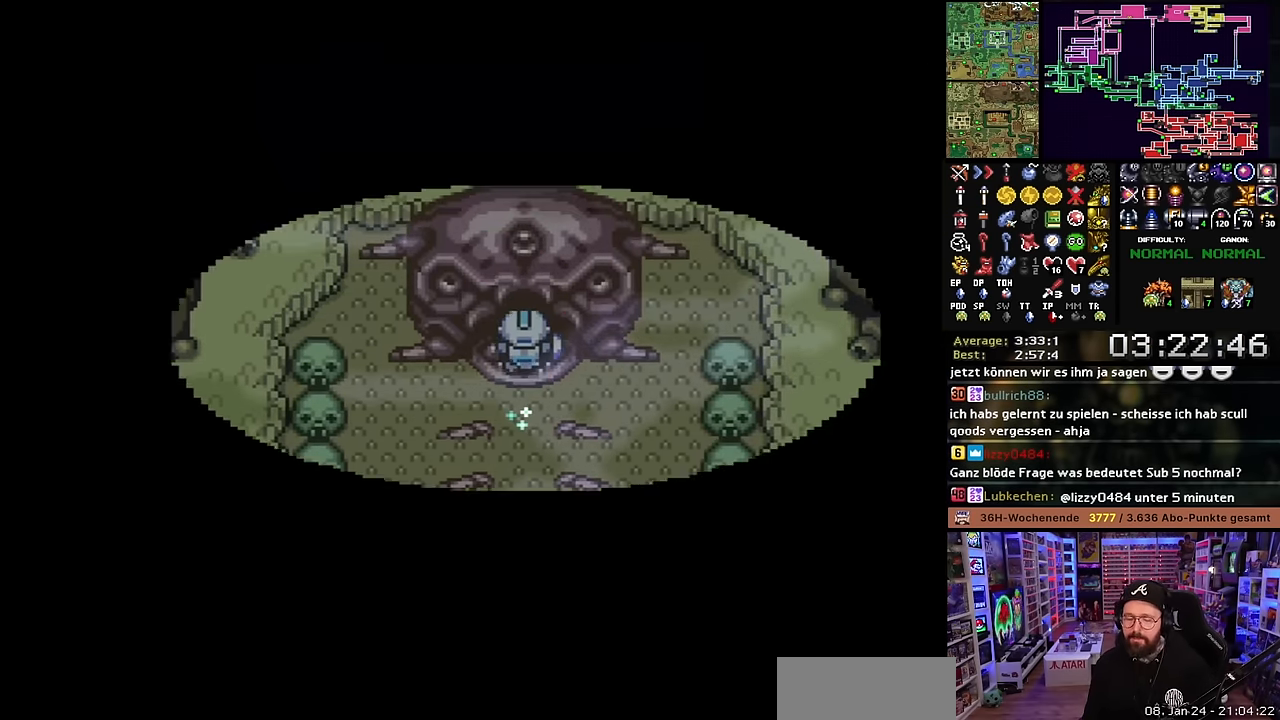
{"buttons": [], "events": [[500, "A", "up"]]}
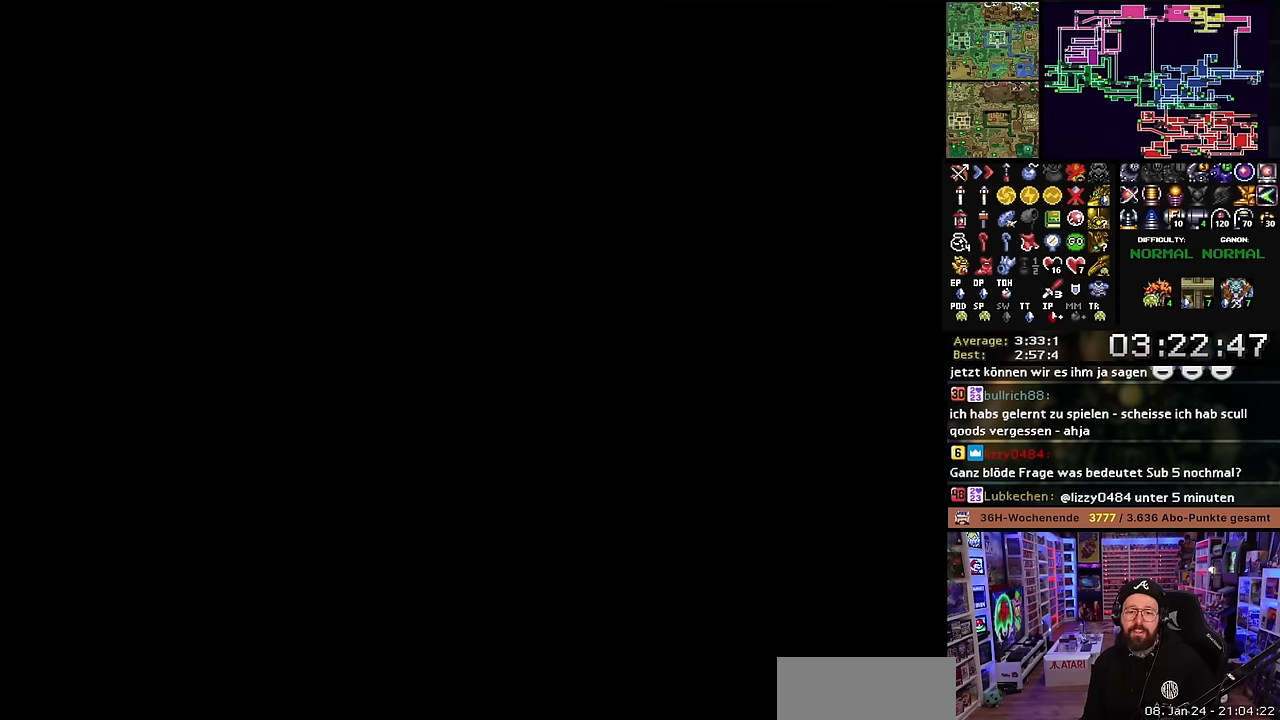
{"buttons": [], "events": [[150, "A", "down"], [250, "A", "up"], [350, "A", "down"], [450, "A", "up"]]}
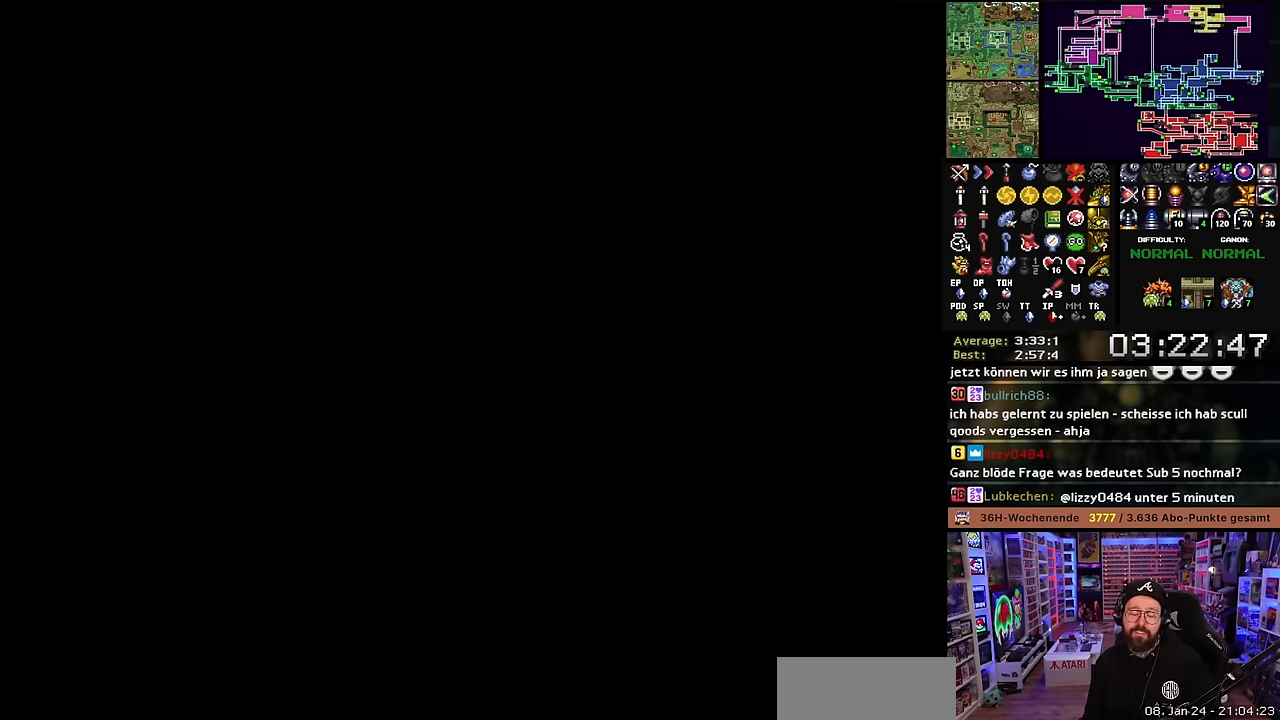
{"buttons": ["DPAD_UP"], "events": [[50, "A", "down"], [166, "A", "up"], [166, "DPAD_UP", "down"]]}
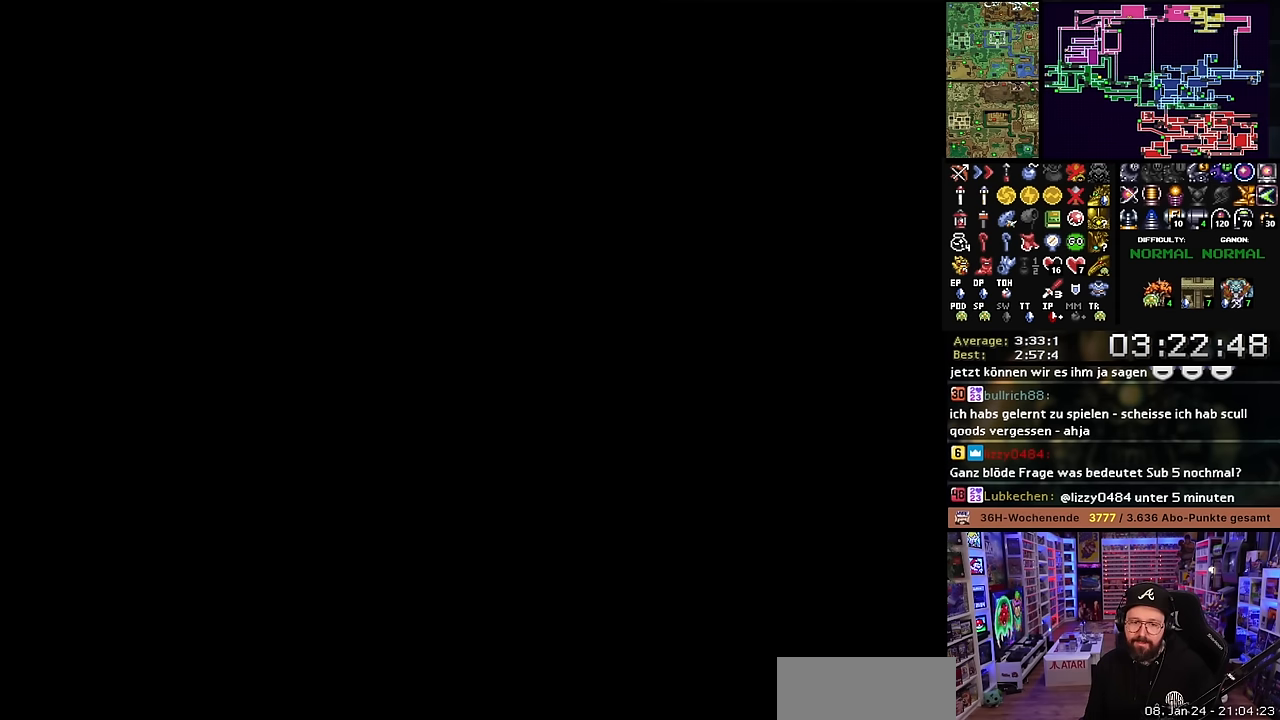
{"buttons": ["DPAD_UP"], "events": [[150, "A", "down"], [250, "A", "up"], [366, "DPAD_DOWN", "down"], [366, "DPAD_UP", "up"], [366, "Y", "down"], [383, "A", "down"], [383, "DPAD_DOWN", "up"], [383, "DPAD_UP", "down"], [383, "Y", "up"], [466, "A", "up"]]}
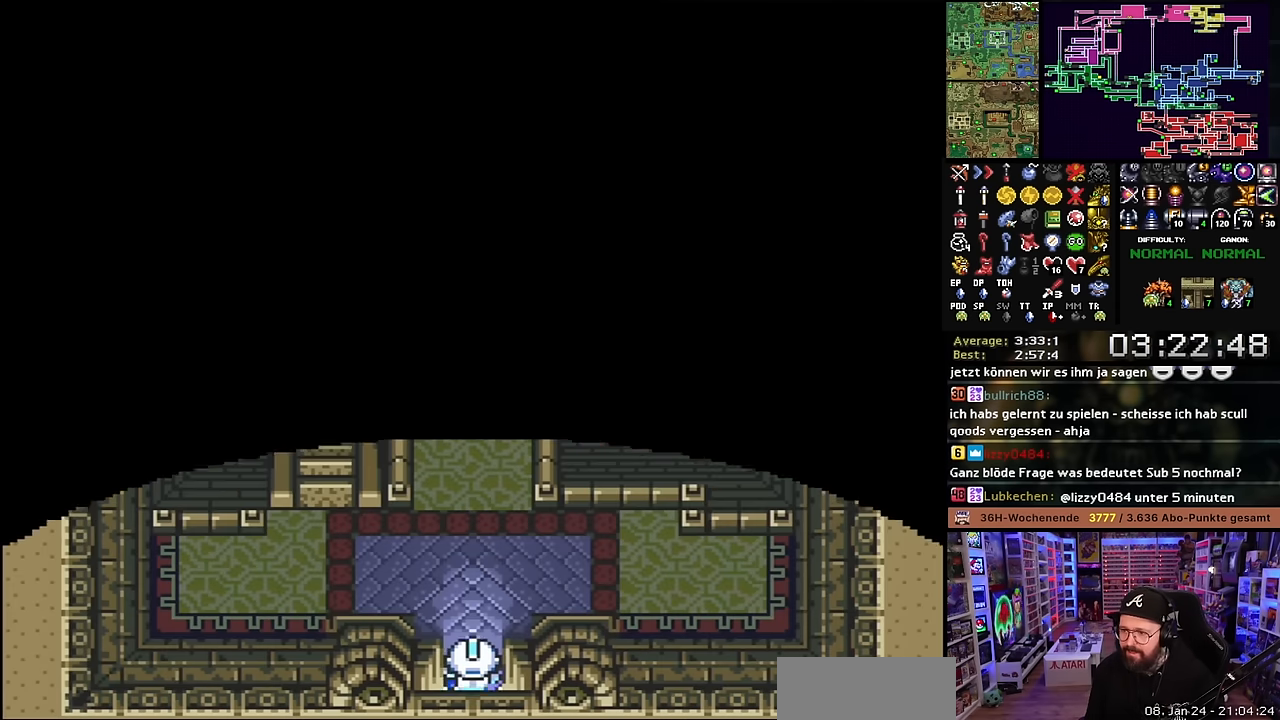
{"buttons": ["A", "DPAD_UP"], "events": [[283, "A", "down"]]}
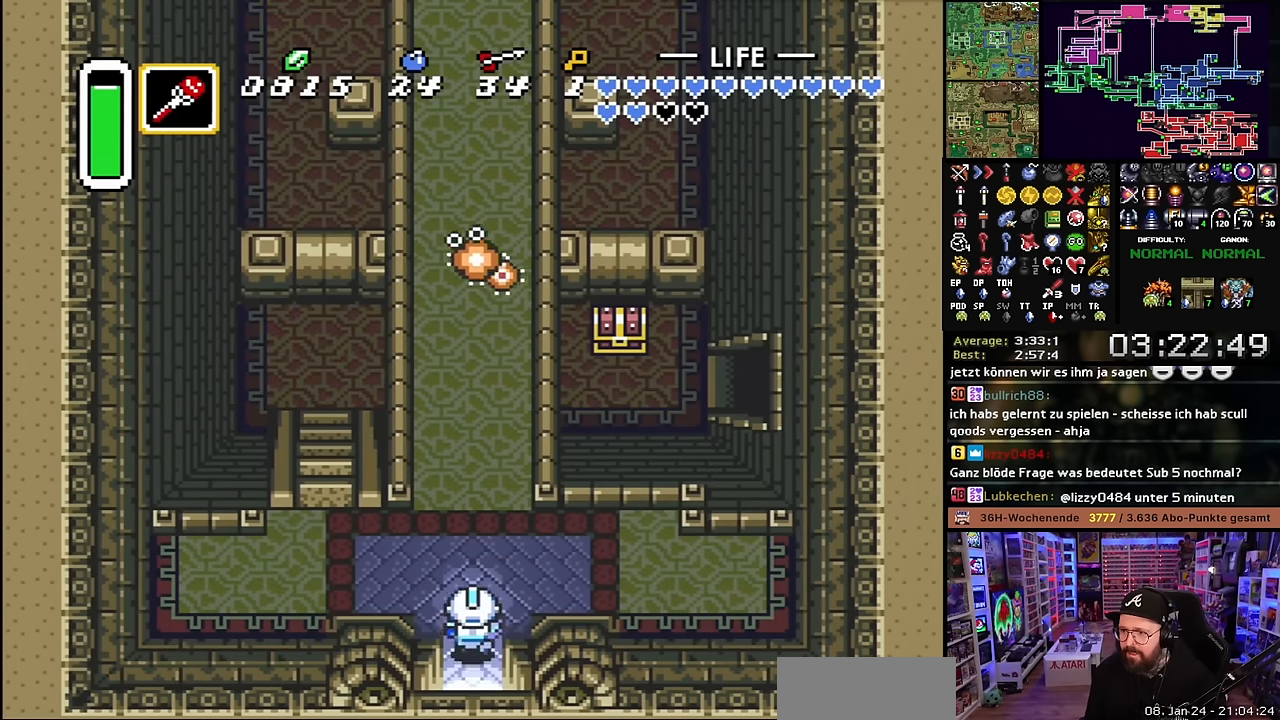
{"buttons": ["A"], "events": [[133, "DPAD_LEFT", "down"], [200, "A", "up"], [216, "A", "down"], [216, "DPAD_LEFT", "up"], [416, "DPAD_UP", "up"]]}
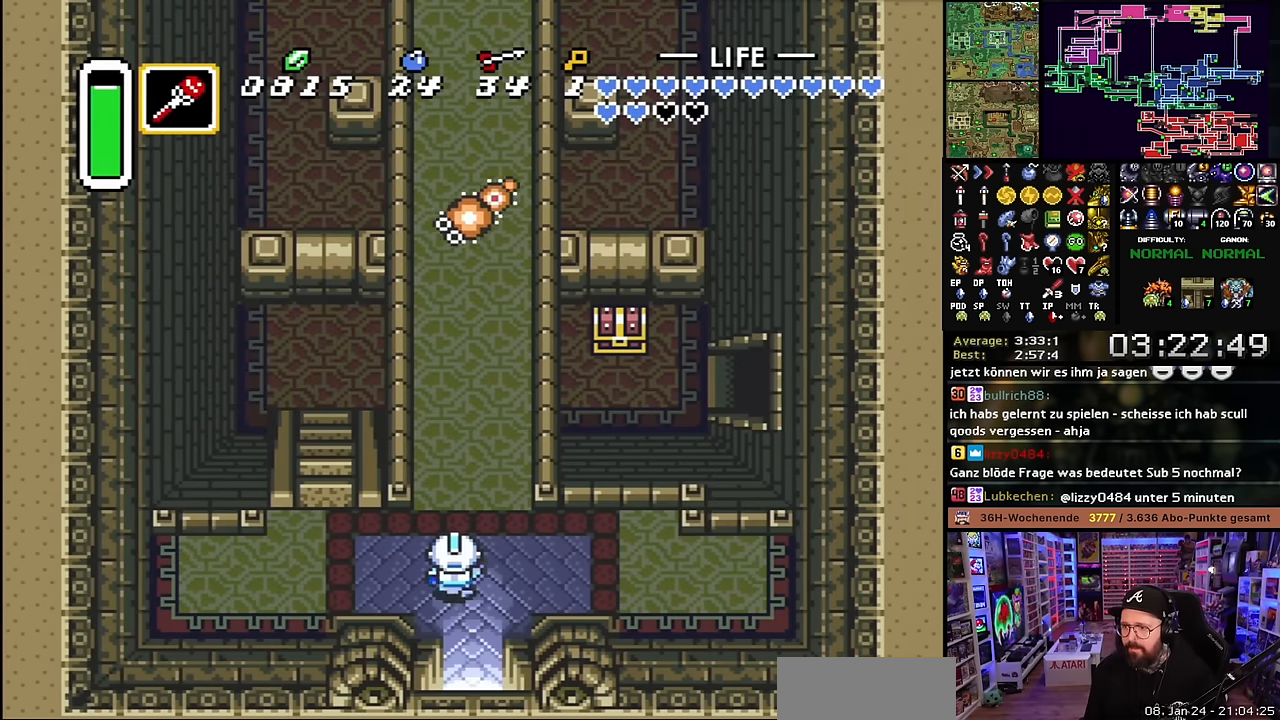
{"buttons": ["A"], "events": []}
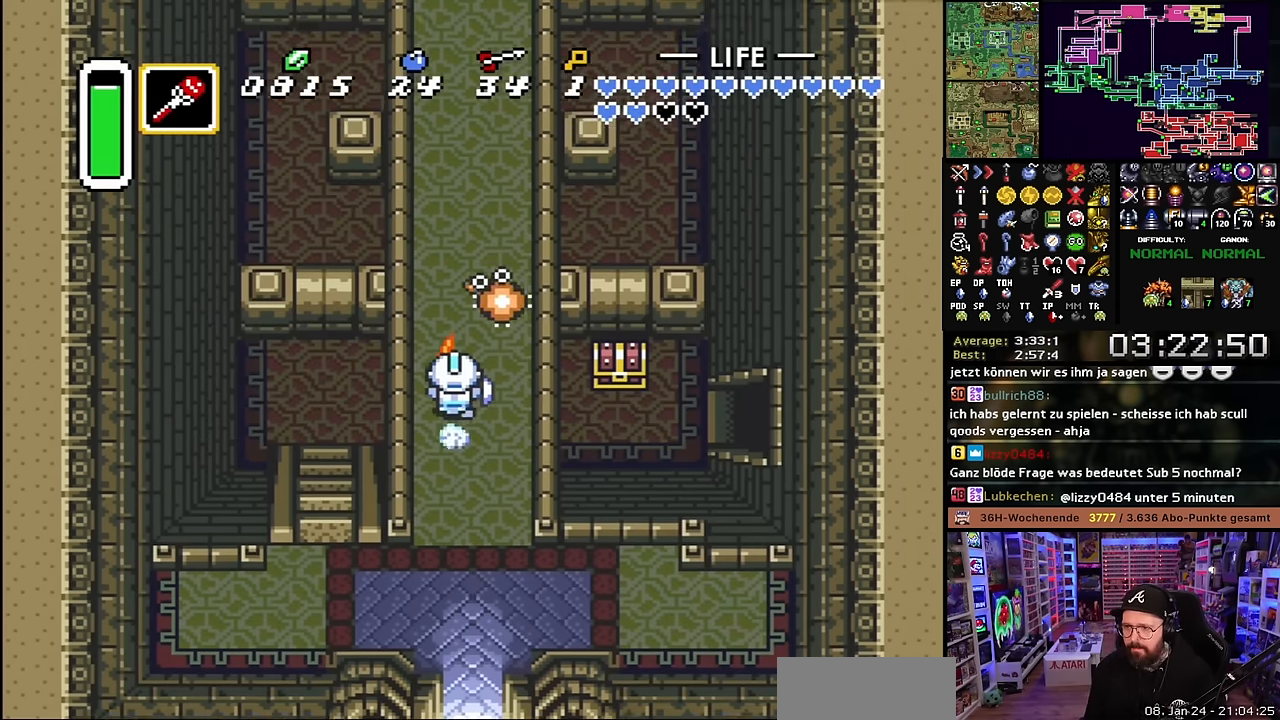
{"buttons": ["A"], "events": []}
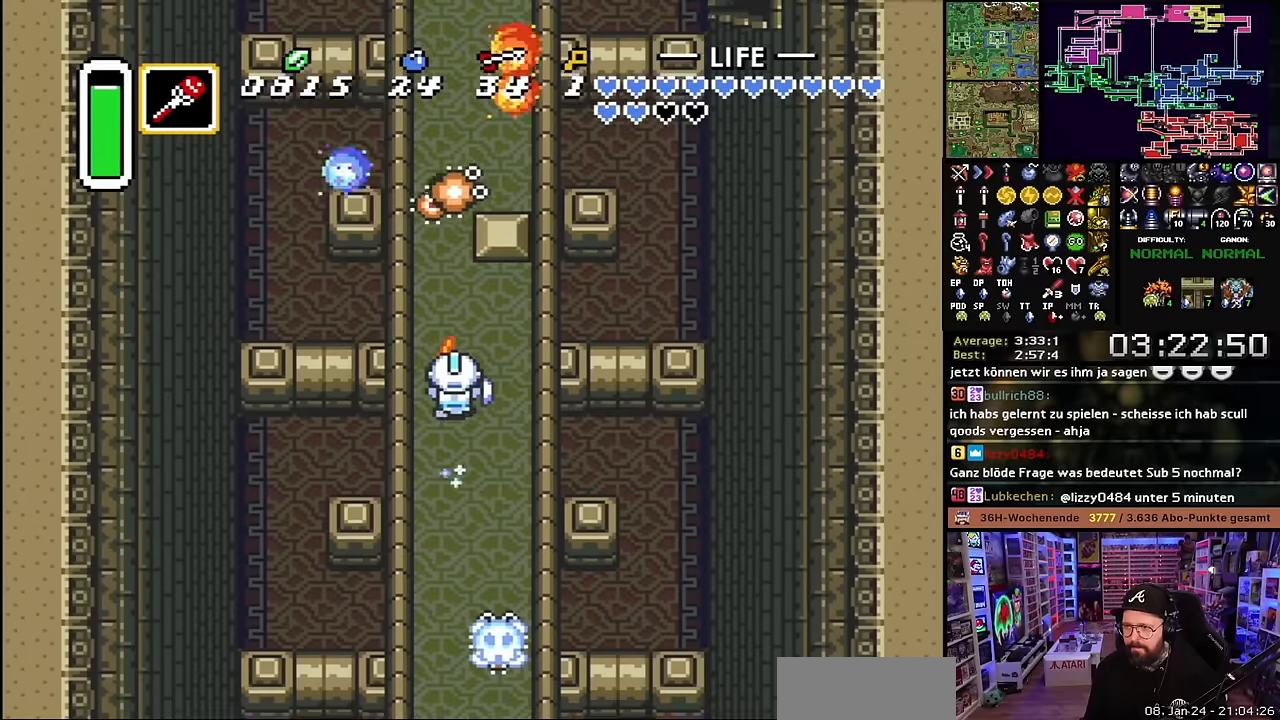
{"buttons": ["A"], "events": []}
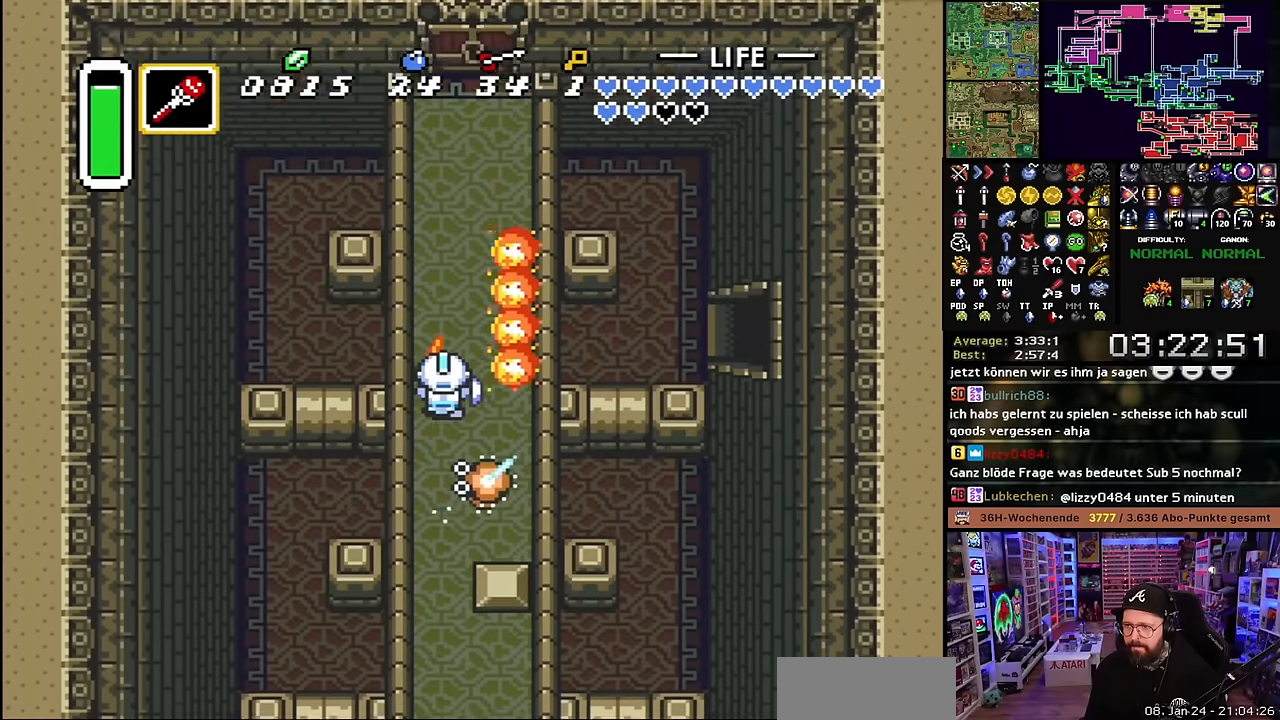
{"buttons": ["DPAD_UP"], "events": [[67, "A", "up"], [67, "DPAD_DOWN", "down"], [84, "A", "down"], [84, "DPAD_DOWN", "up"], [367, "DPAD_RIGHT", "down"], [367, "DPAD_UP", "down"], [400, "A", "up"], [450, "DPAD_RIGHT", "up"]]}
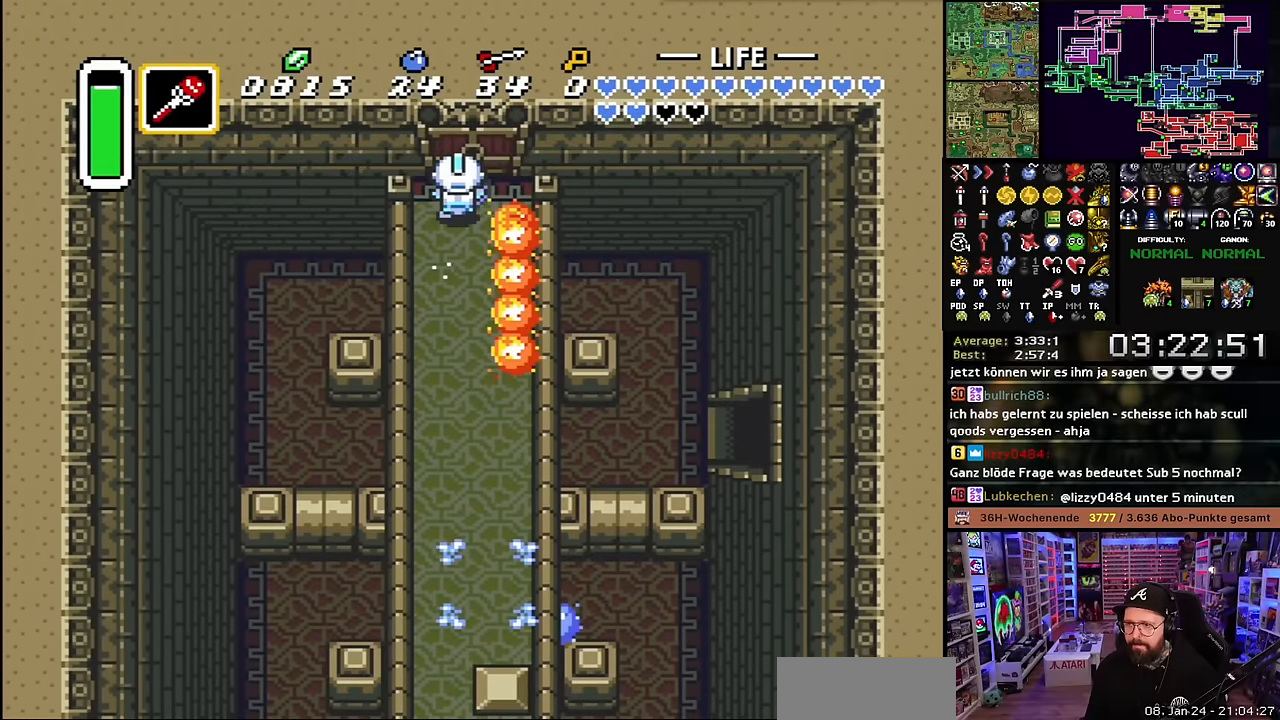
{"buttons": ["DPAD_UP"], "events": []}
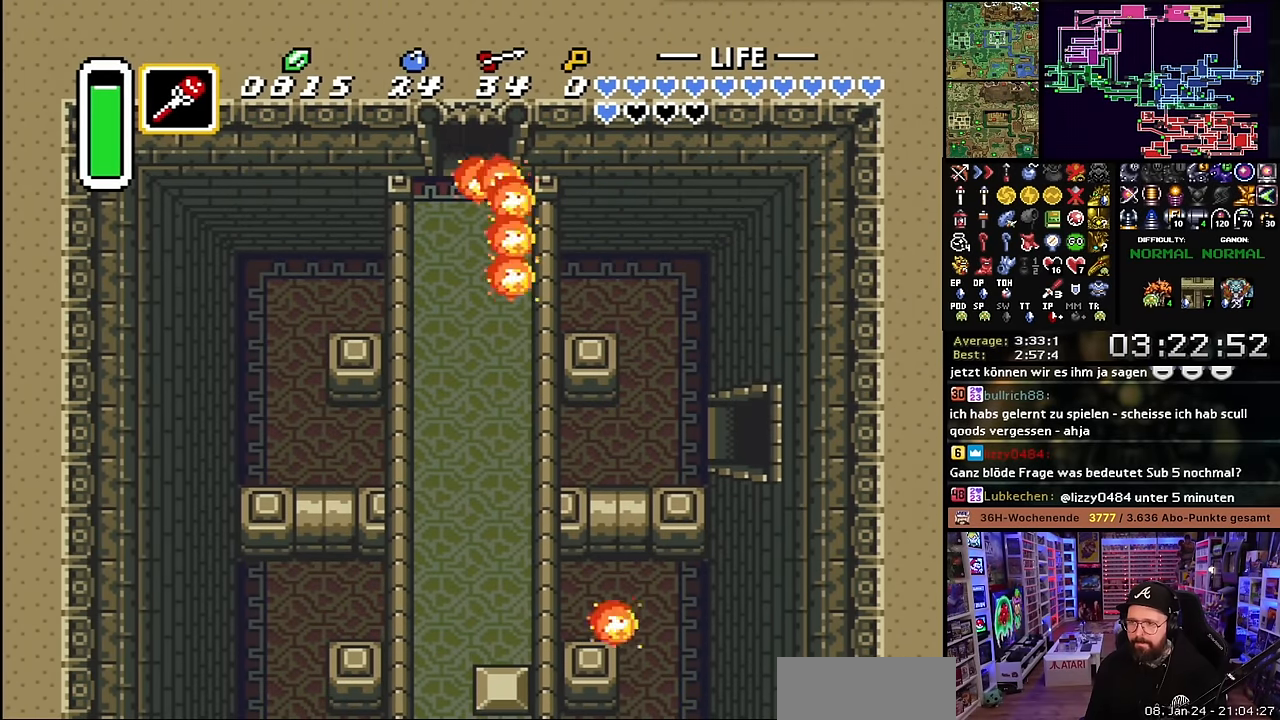
{"buttons": ["DPAD_UP"], "events": []}
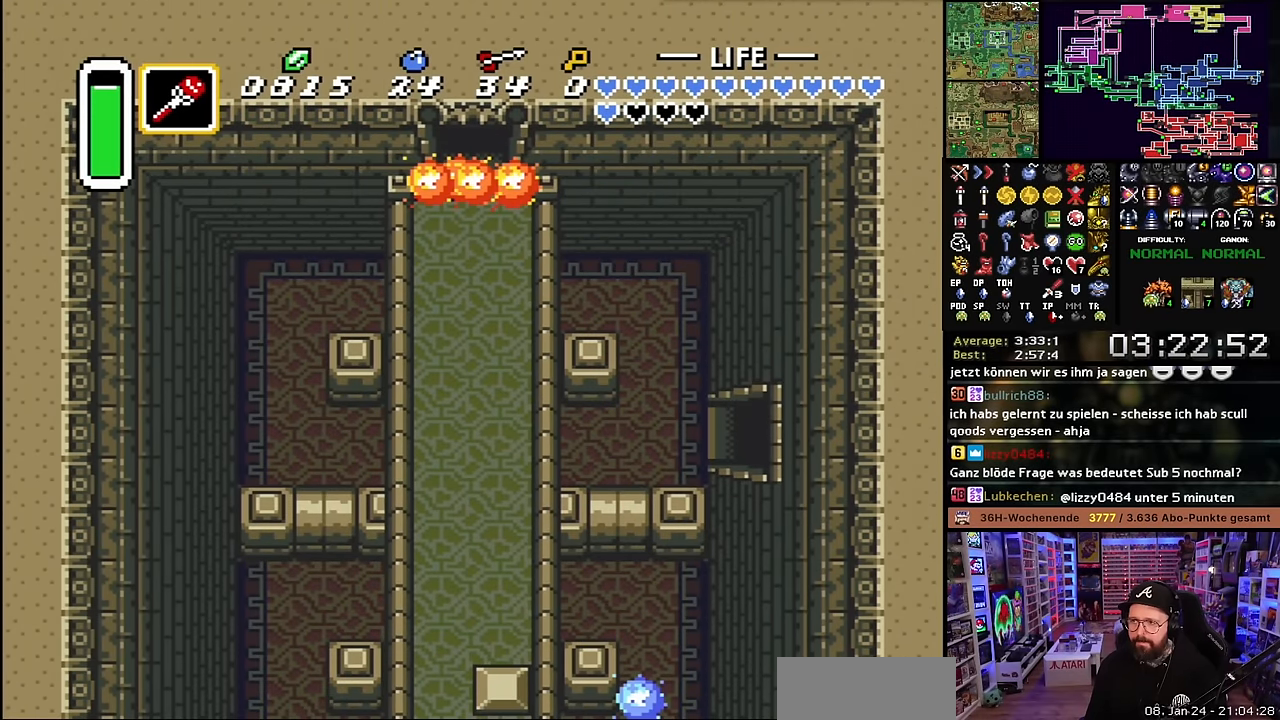
{"buttons": ["A"], "events": [[417, "A", "down"], [484, "DPAD_UP", "up"]]}
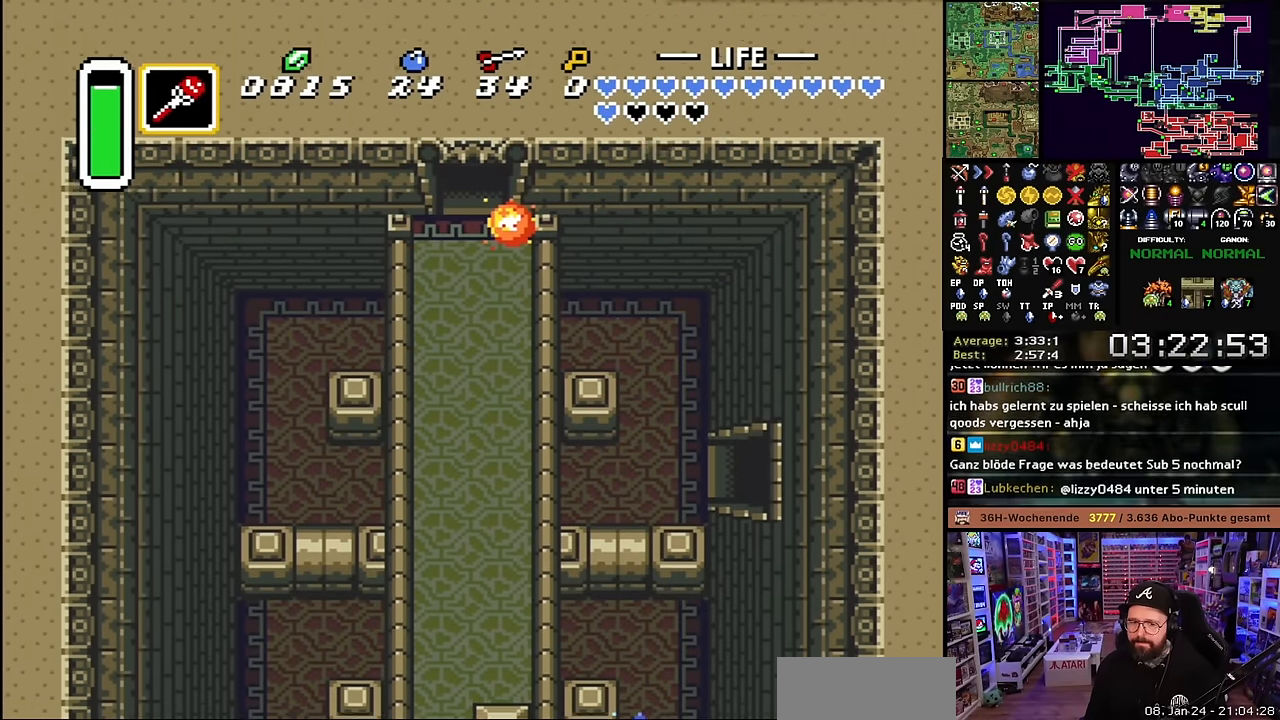
{"buttons": ["DPAD_UP"], "events": [[34, "A", "up"], [117, "A", "down"], [234, "A", "up"], [334, "A", "down"], [367, "A", "up"], [367, "DPAD_UP", "down"], [384, "A", "down"], [384, "DPAD_UP", "up"], [400, "DPAD_UP", "down"], [434, "A", "up"]]}
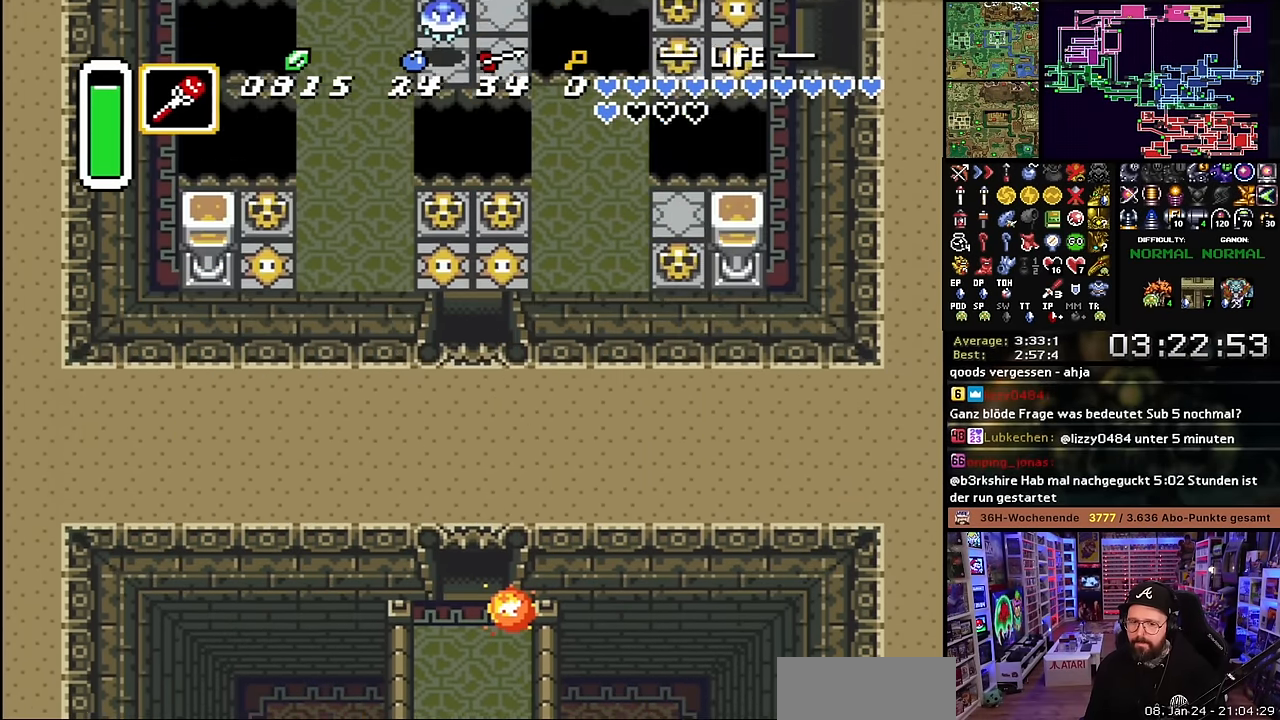
{"buttons": ["A", "DPAD_UP"], "events": [[34, "A", "down"], [134, "A", "up"], [234, "A", "down"], [284, "A", "up"], [284, "DPAD_DOWN", "down"], [284, "DPAD_UP", "up"], [300, "A", "down"], [300, "DPAD_DOWN", "up"], [300, "DPAD_UP", "down"], [334, "A", "up"], [433, "A", "down"]]}
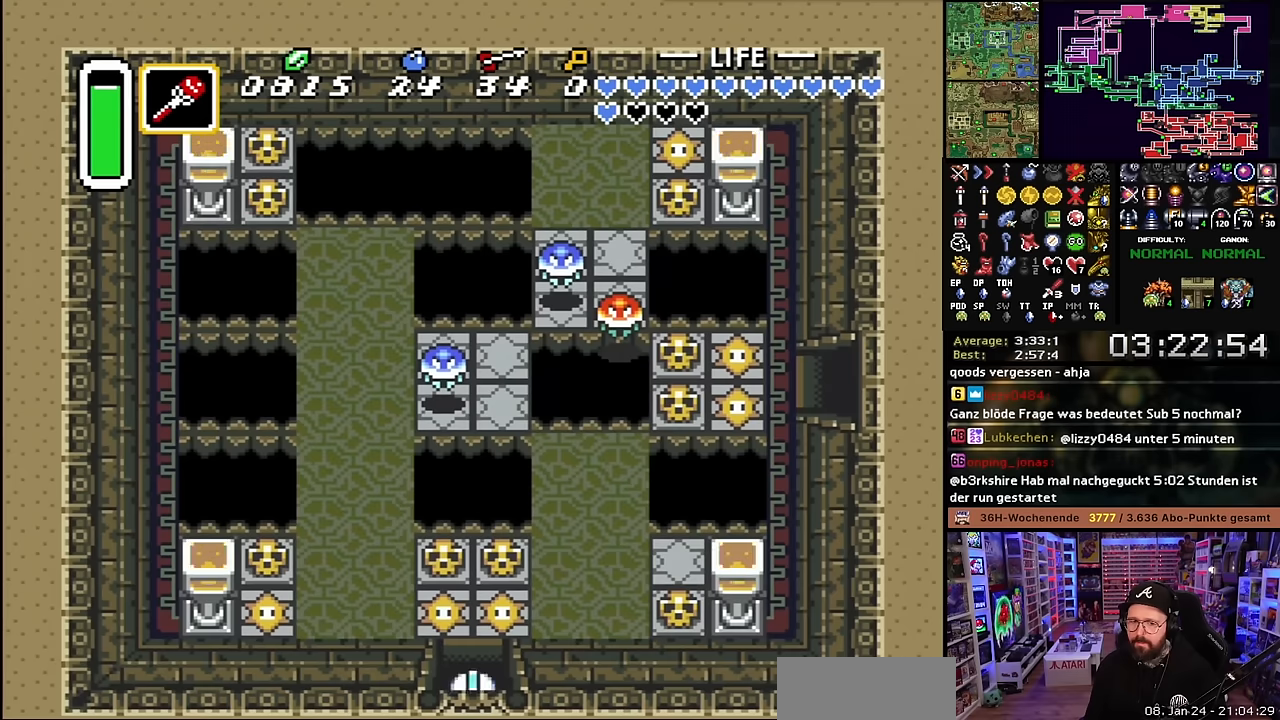
{"buttons": ["DPAD_UP"], "events": [[33, "A", "up"], [300, "A", "down"], [383, "A", "up"]]}
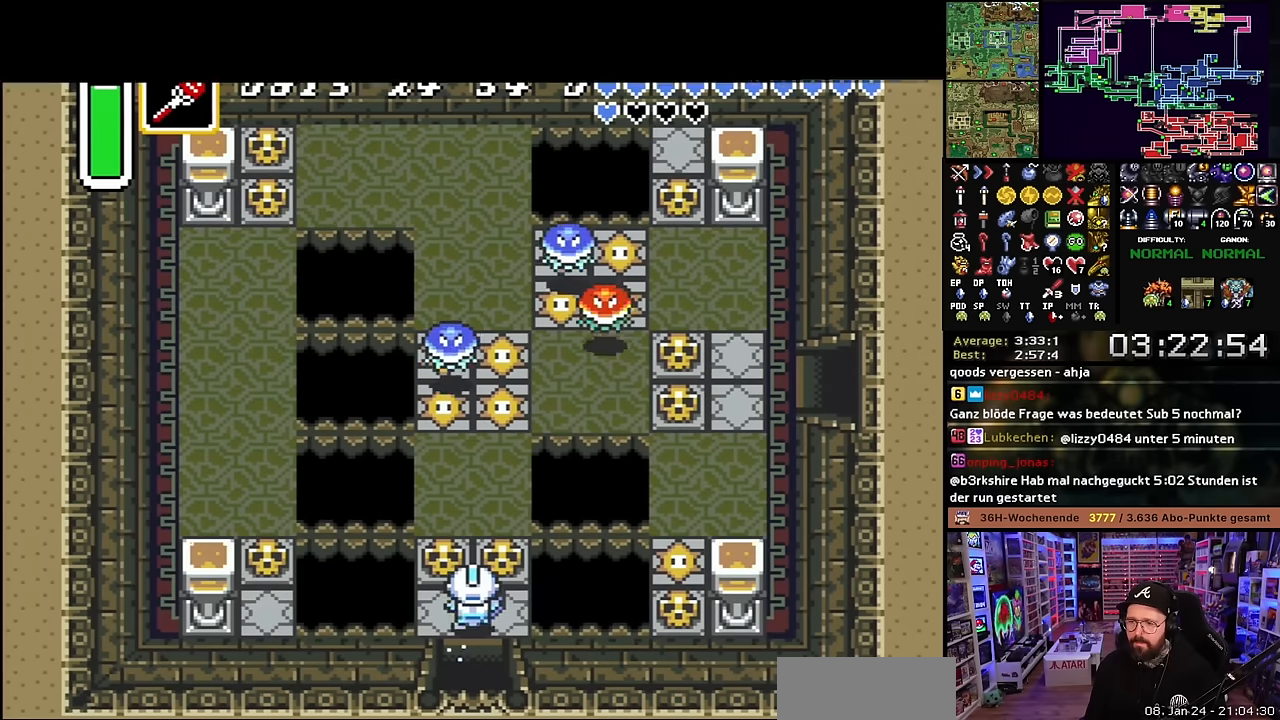
{"buttons": ["DPAD_UP", "DPAD_LEFT"], "events": [[183, "A", "down"], [316, "A", "up"], [416, "DPAD_LEFT", "down"]]}
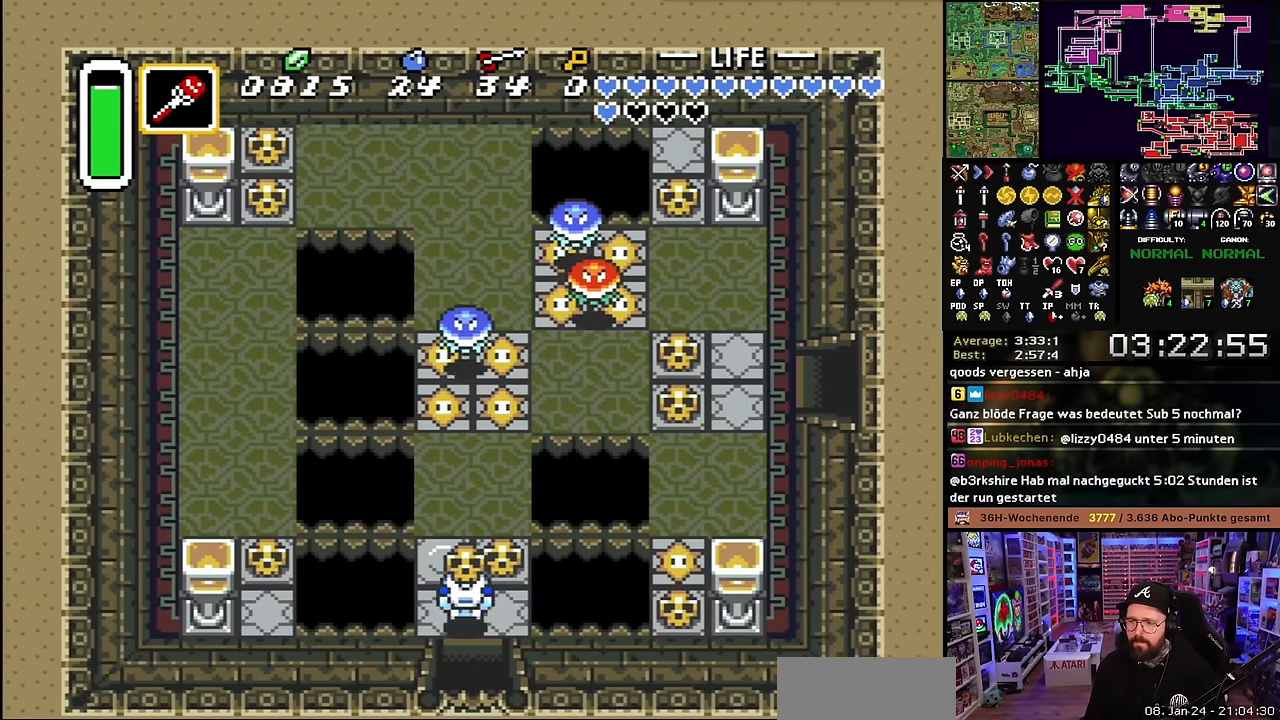
{"buttons": ["DPAD_UP", "DPAD_RIGHT"], "events": [[133, "DPAD_LEFT", "up"], [383, "DPAD_RIGHT", "down"]]}
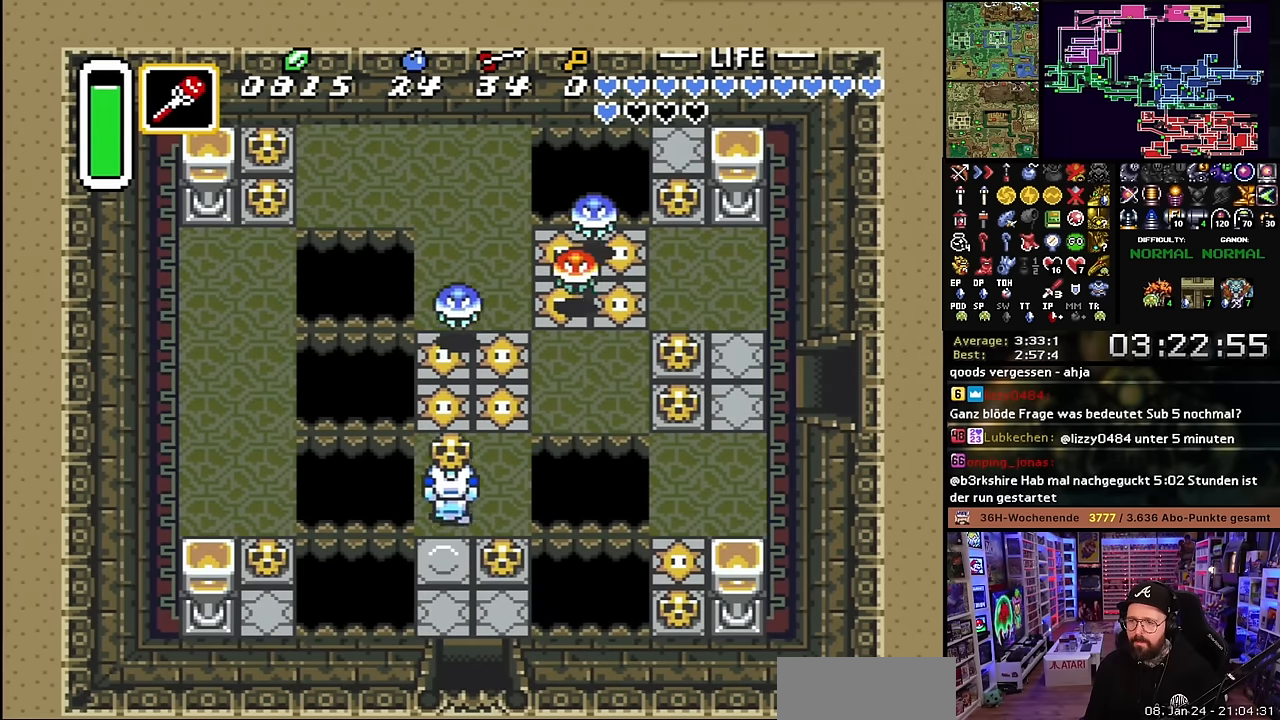
{"buttons": ["DPAD_RIGHT"], "events": [[66, "A", "down"], [183, "A", "up"], [433, "DPAD_UP", "up"]]}
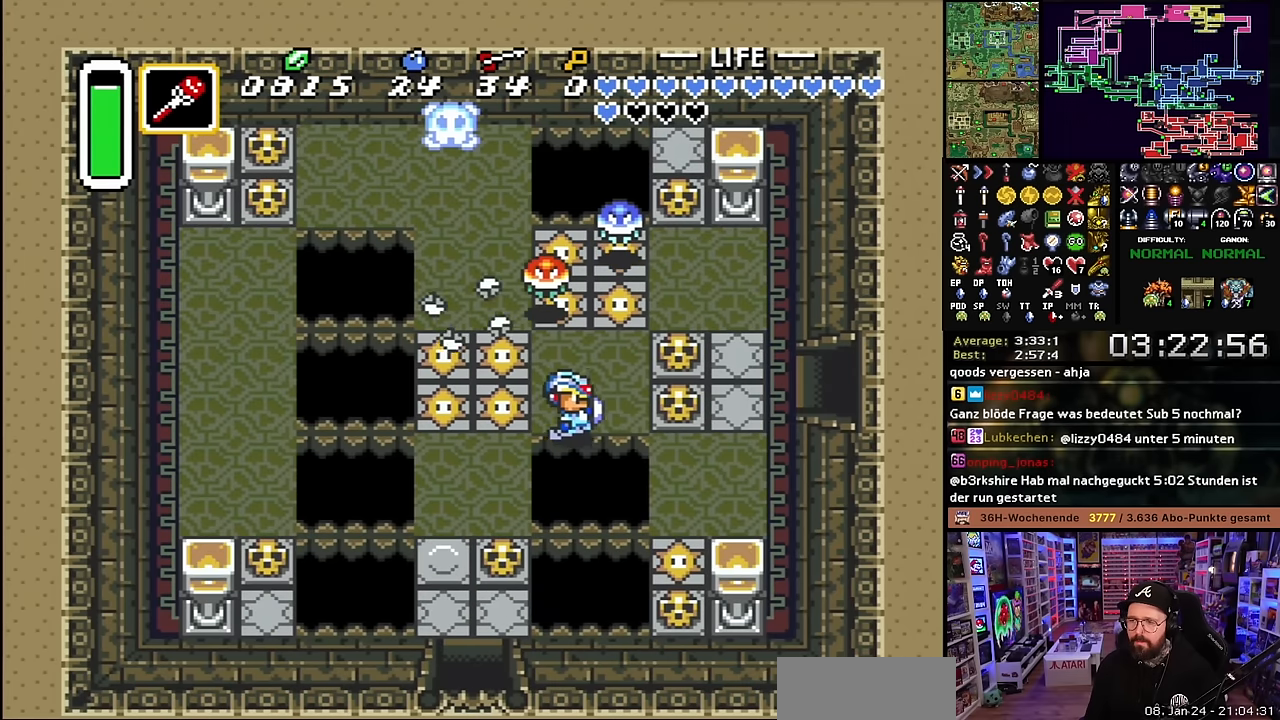
{"buttons": ["DPAD_RIGHT"], "events": [[83, "DPAD_RIGHT", "up"], [83, "DPAD_UP", "down"], [100, "DPAD_RIGHT", "down"], [100, "DPAD_UP", "up"], [183, "A", "down"], [250, "A", "up"], [350, "A", "down"], [433, "A", "up"], [483, "DPAD_RIGHT", "up"], [500, "DPAD_RIGHT", "down"]]}
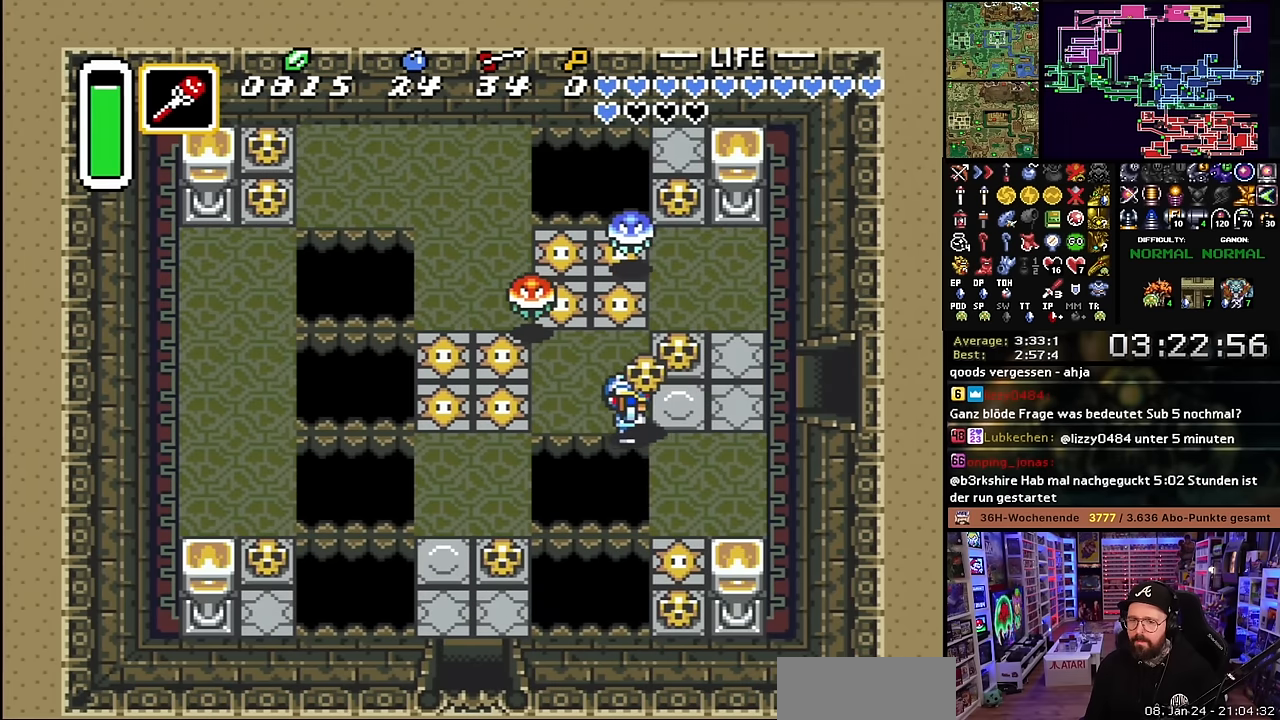
{"buttons": ["DPAD_RIGHT"], "events": [[83, "A", "down"], [183, "A", "up"], [283, "DPAD_UP", "down"], [483, "DPAD_UP", "up"]]}
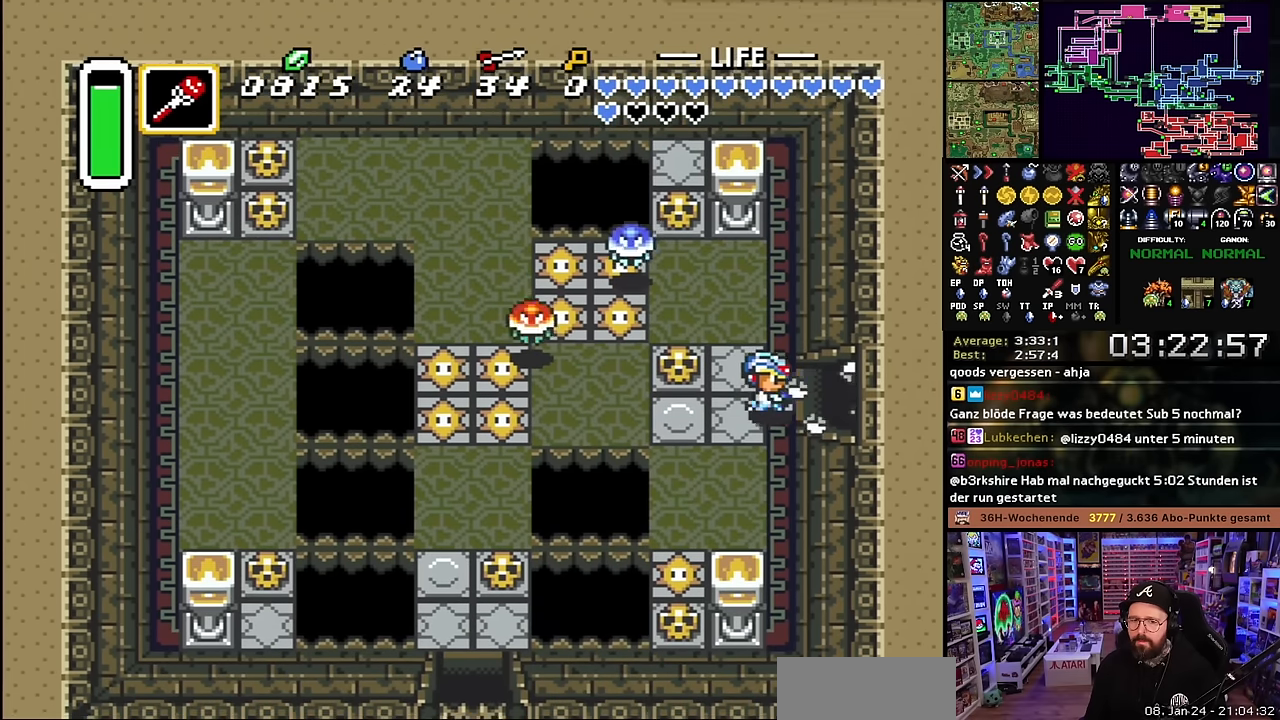
{"buttons": ["DPAD_RIGHT"], "events": []}
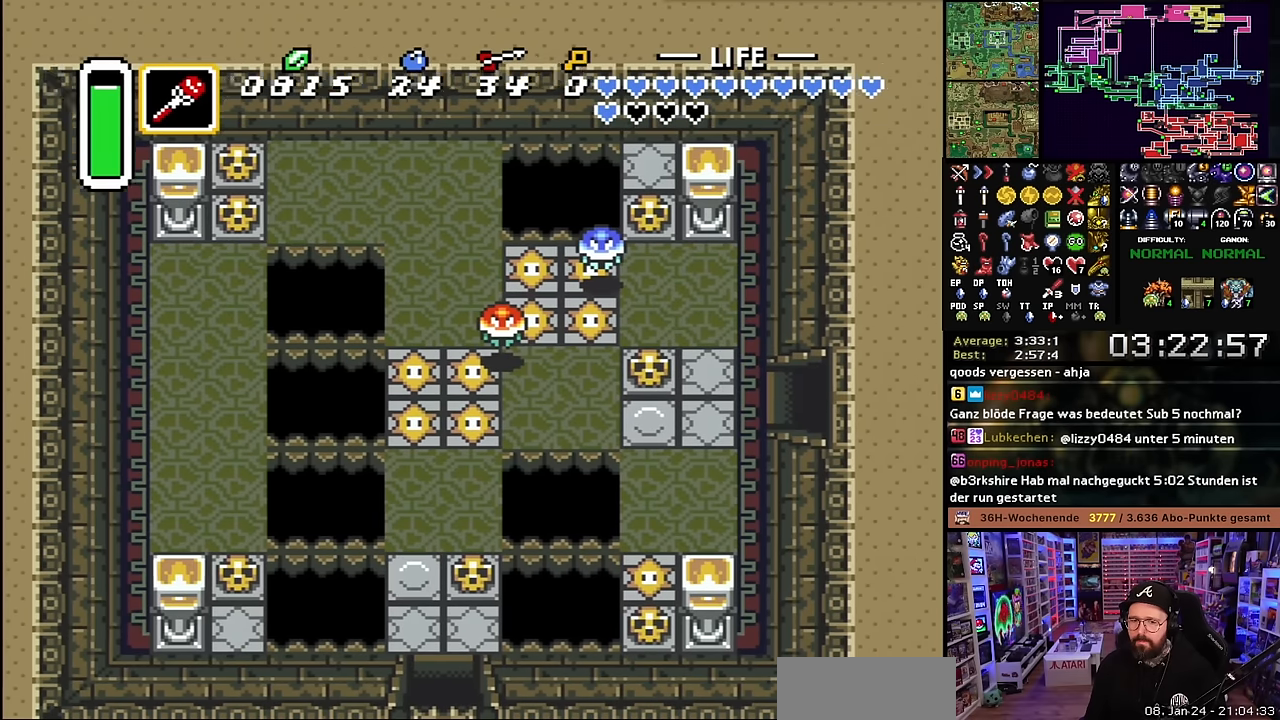
{"buttons": [], "events": [[316, "A", "down"], [366, "DPAD_RIGHT", "up"], [416, "A", "up"]]}
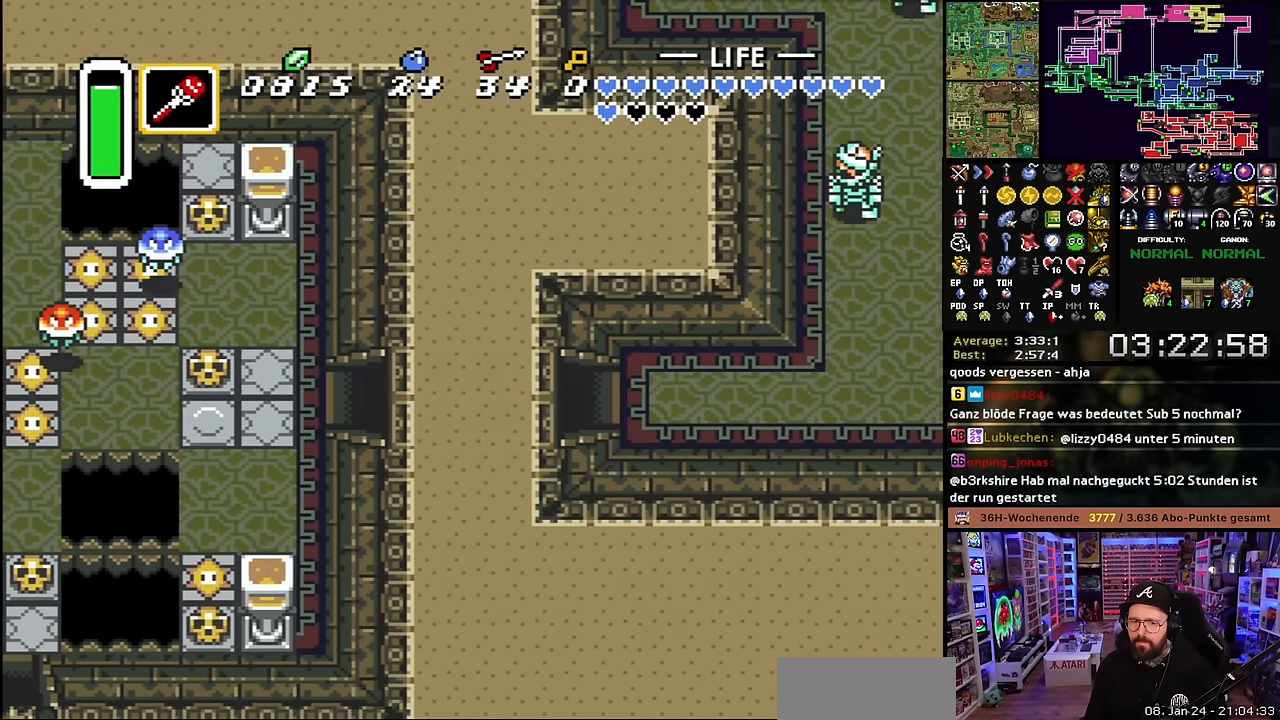
{"buttons": ["DPAD_RIGHT"], "events": [[16, "A", "down"], [83, "DPAD_RIGHT", "down"], [116, "A", "up"], [216, "A", "down"], [316, "A", "up"], [383, "DPAD_RIGHT", "up"], [383, "DPAD_UP", "down"], [400, "DPAD_RIGHT", "down"], [400, "DPAD_UP", "up"], [416, "A", "down"], [500, "A", "up"]]}
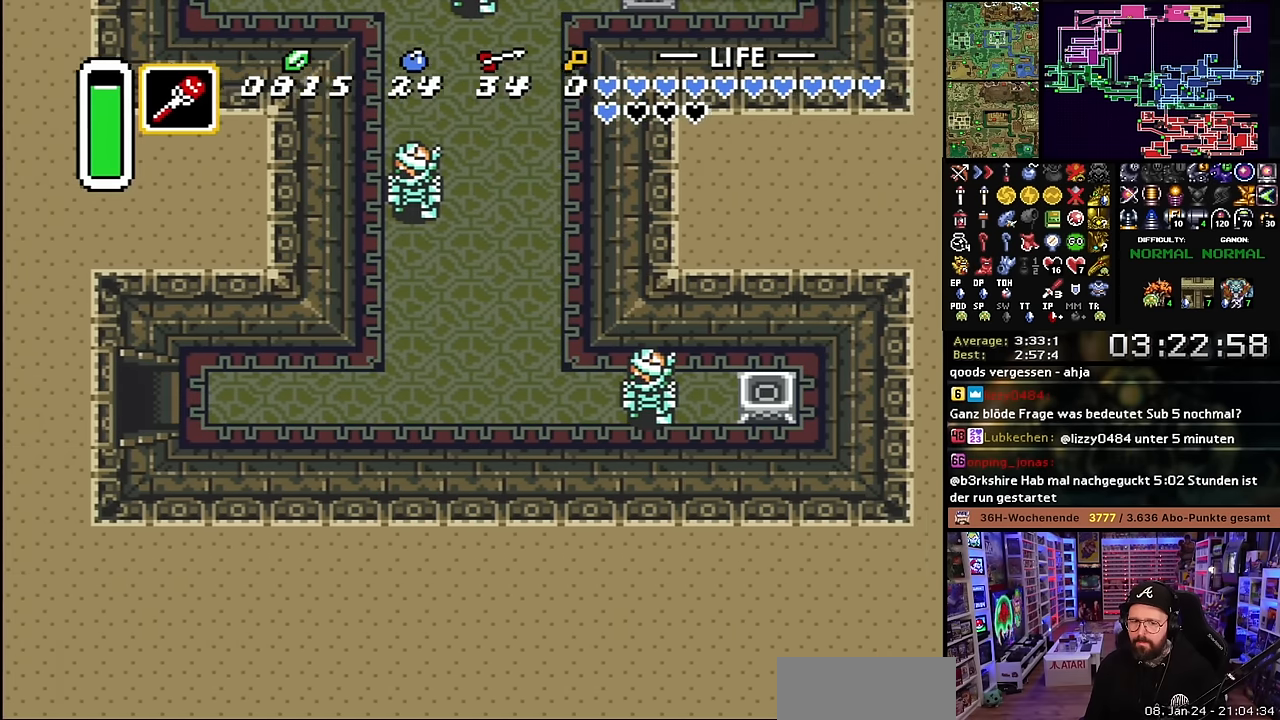
{"buttons": ["DPAD_RIGHT"], "events": [[283, "DPAD_RIGHT", "up"], [283, "DPAD_UP", "down"], [300, "DPAD_RIGHT", "down"], [300, "DPAD_UP", "up"]]}
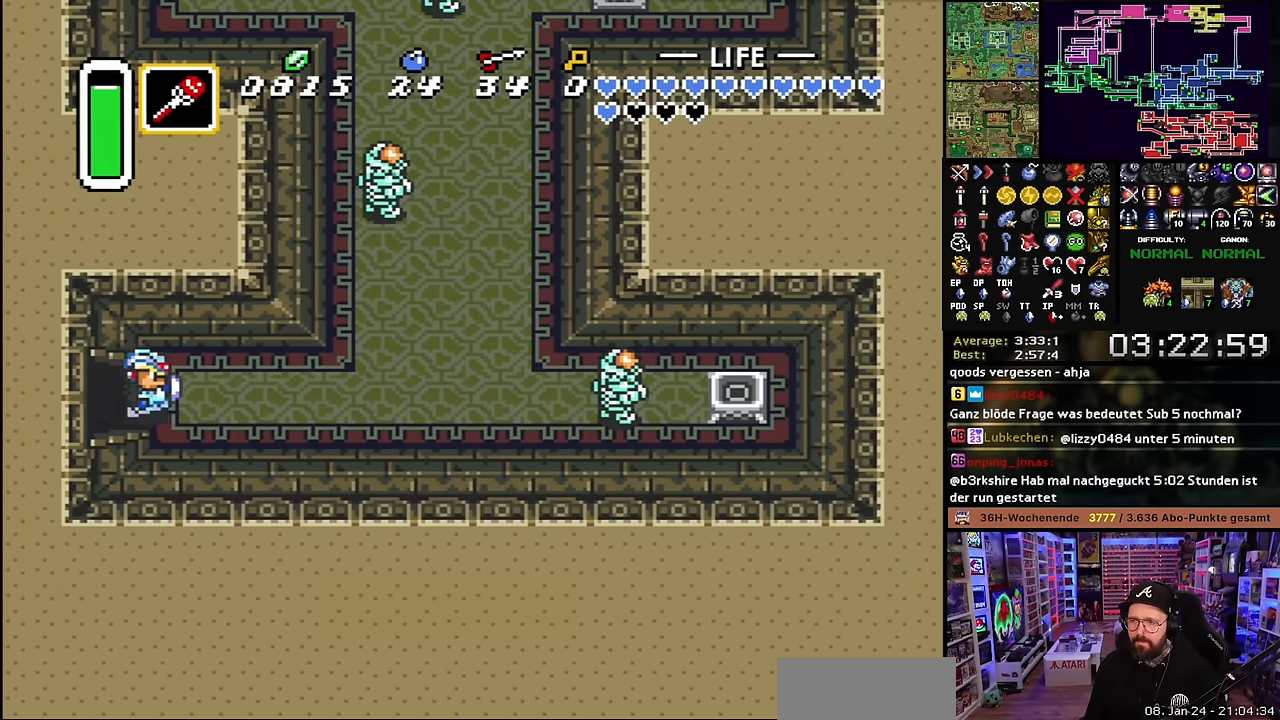
{"buttons": ["DPAD_RIGHT"], "events": [[200, "DPAD_RIGHT", "up"], [216, "DPAD_RIGHT", "down"]]}
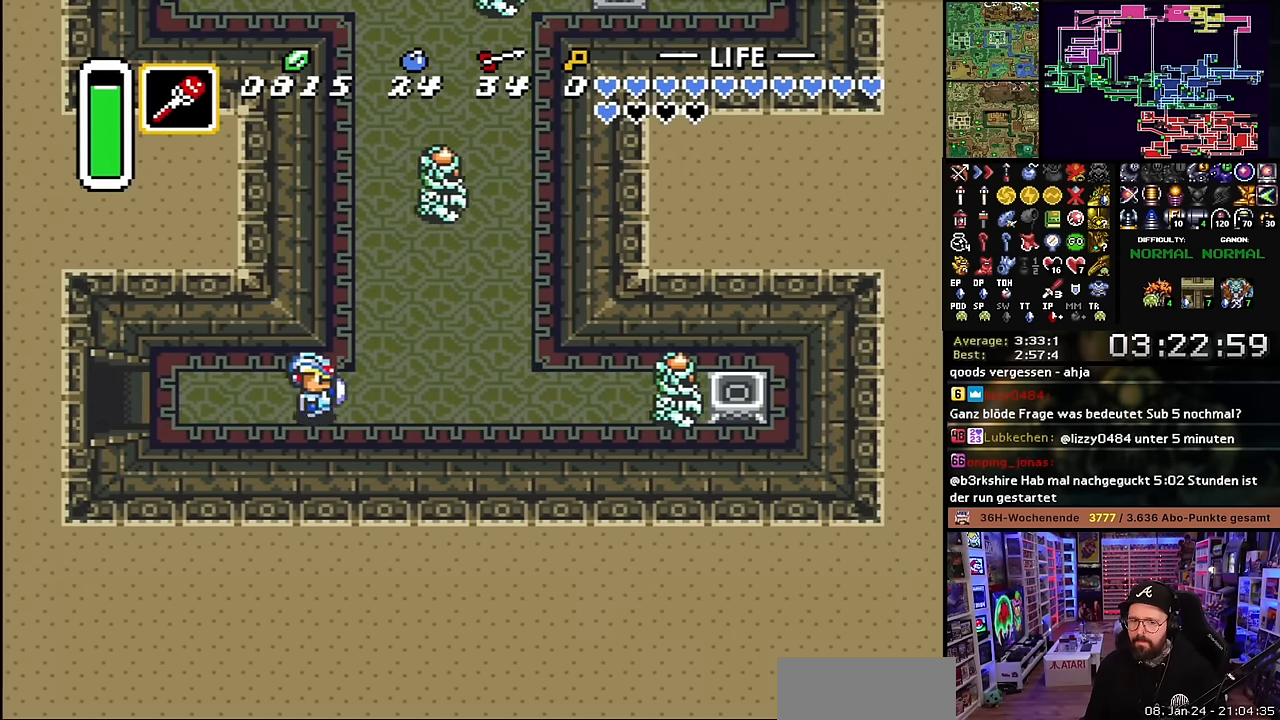
{"buttons": ["DPAD_RIGHT"], "events": [[416, "Y", "down"], [483, "Y", "up"]]}